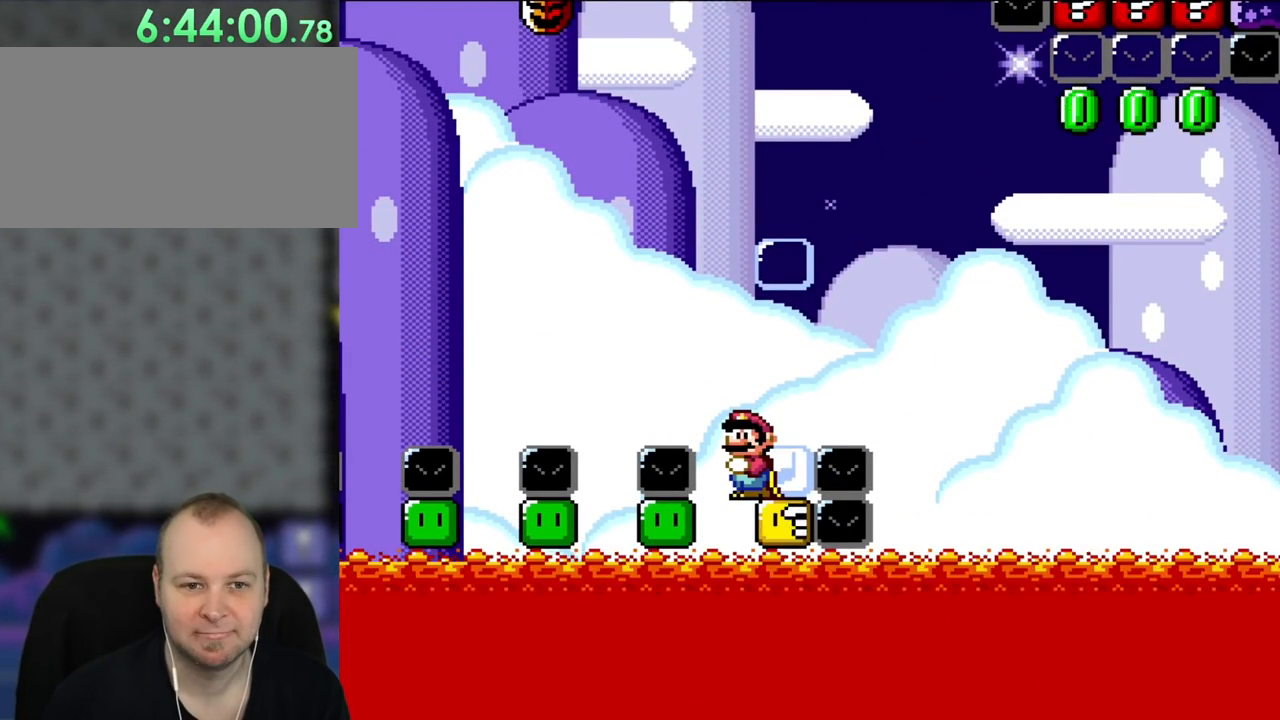
Gameplay with a controller (Nintendo layout); each line is a JSON object with the inputs held at the frame after it. "events" lists button and stick changes between this image and that frame as [ms after this image, input, new state], when the widget could be followed in between. Not read: L3 R3.
{"buttons": ["Y"], "events": [[450, "Y", "down"]]}
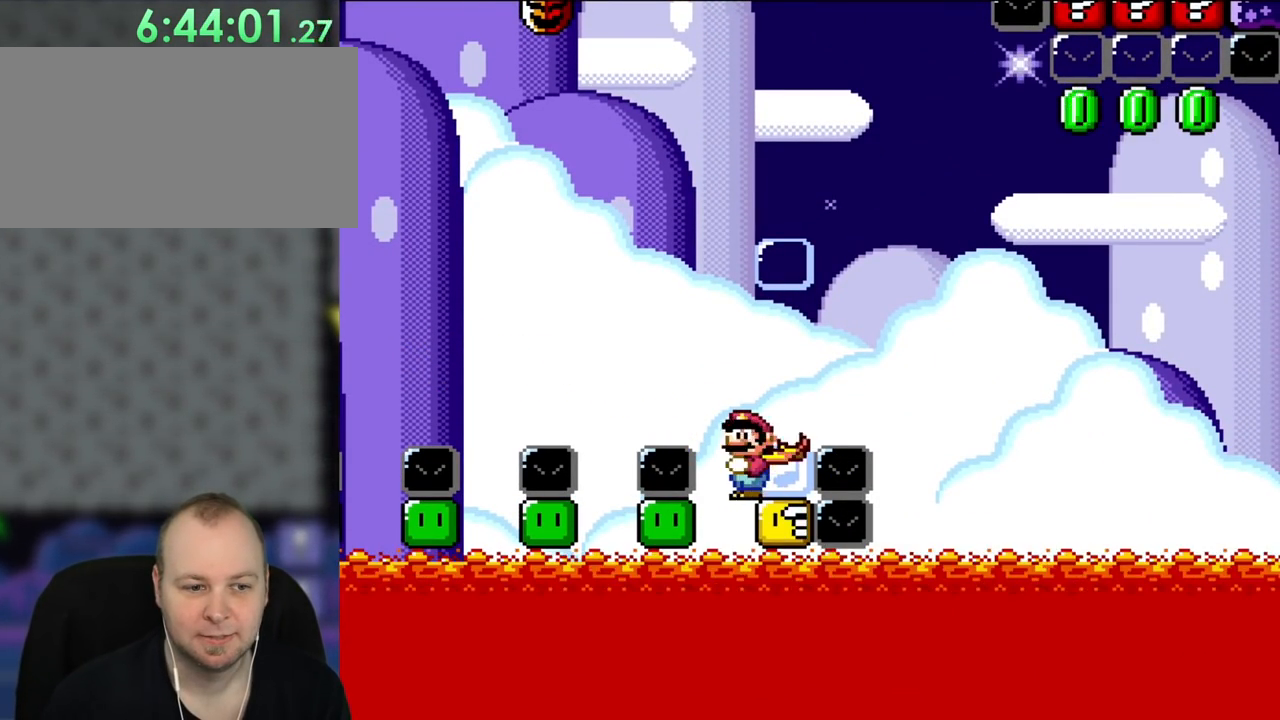
{"buttons": ["B", "Y", "DPAD_RIGHT"], "events": [[367, "DPAD_RIGHT", "down"], [483, "B", "down"]]}
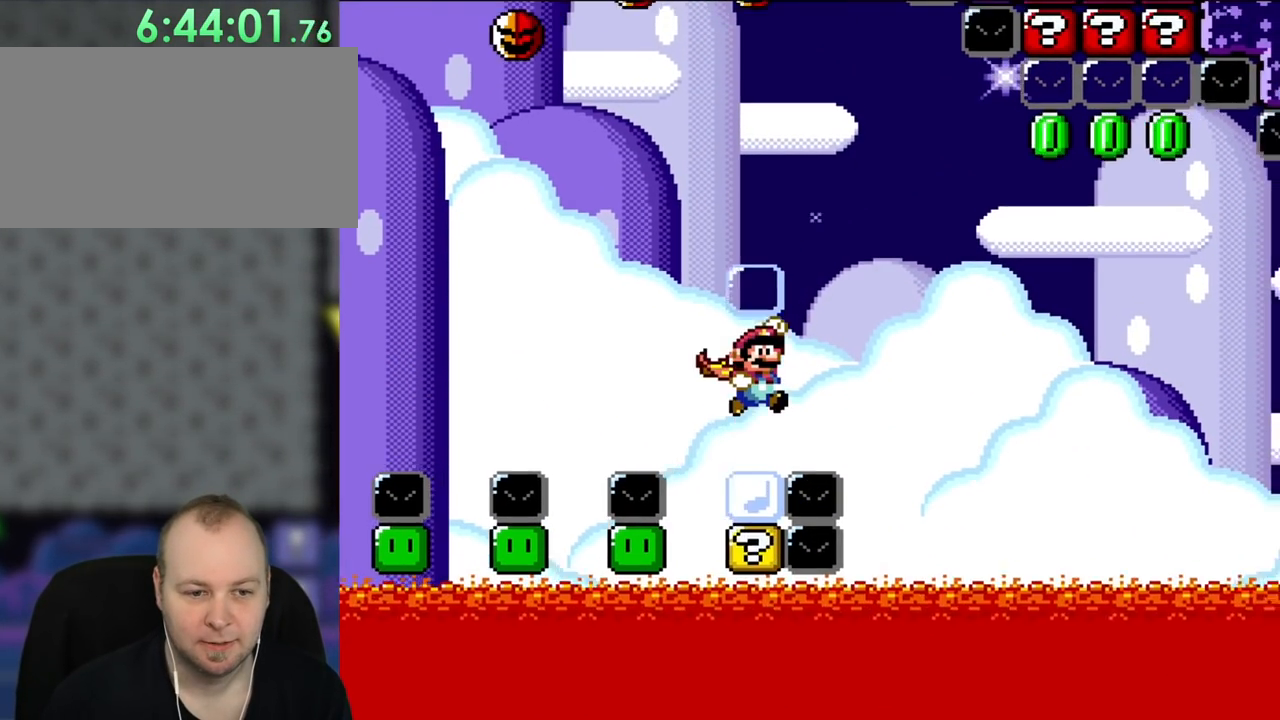
{"buttons": ["B", "Y", "DPAD_RIGHT"], "events": []}
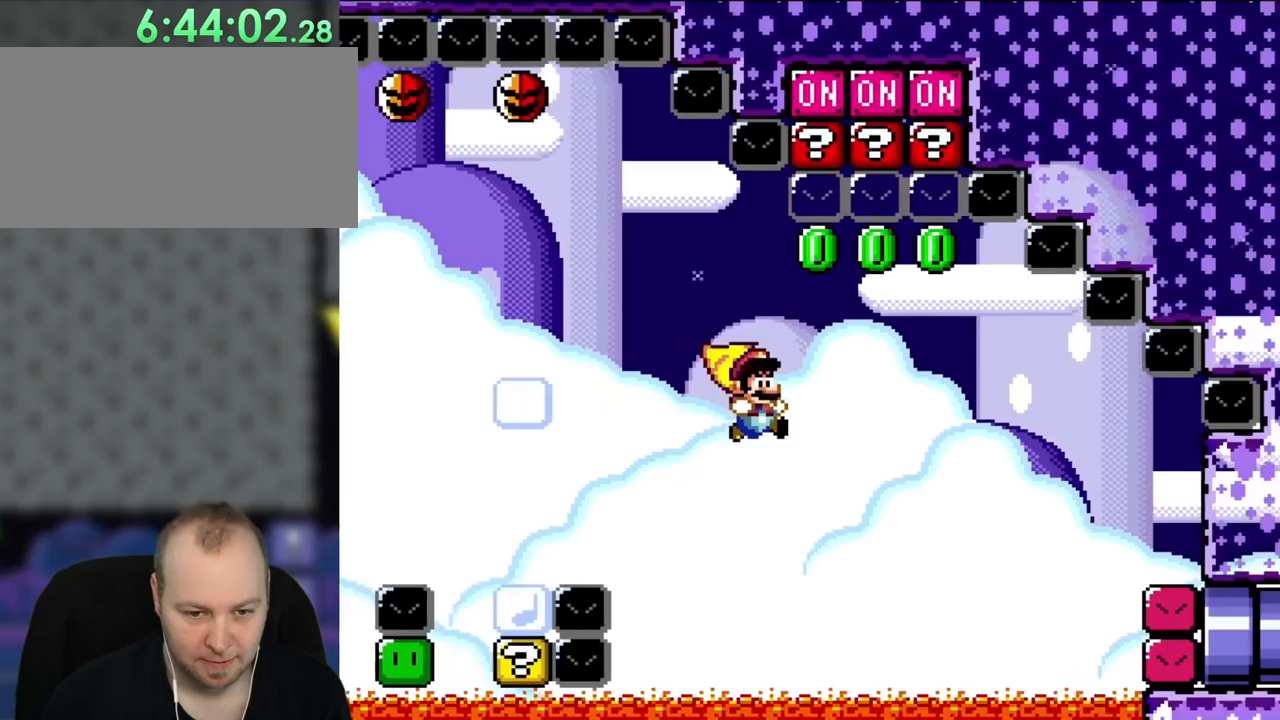
{"buttons": ["B", "Y", "DPAD_RIGHT"], "events": []}
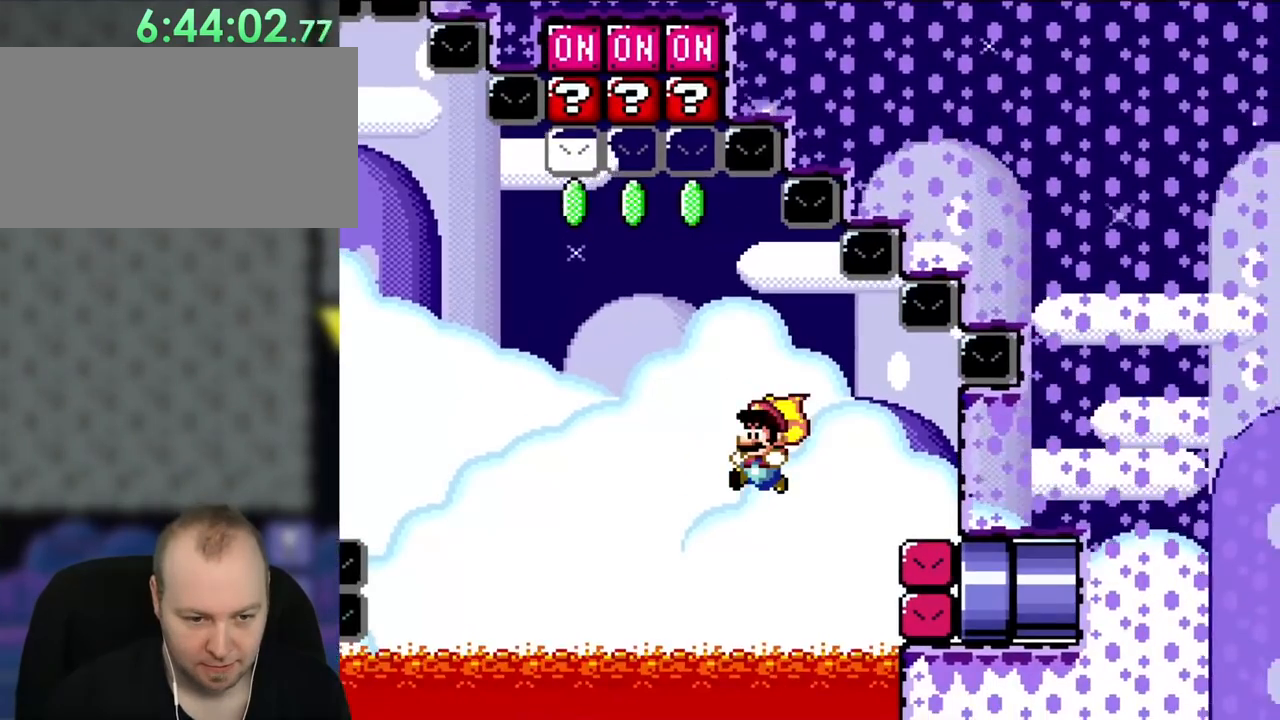
{"buttons": ["B", "Y", "DPAD_RIGHT"], "events": [[50, "DPAD_UP", "down"], [83, "DPAD_LEFT", "down"], [83, "DPAD_RIGHT", "up"], [83, "DPAD_UP", "up"], [283, "DPAD_LEFT", "up"], [333, "DPAD_RIGHT", "down"]]}
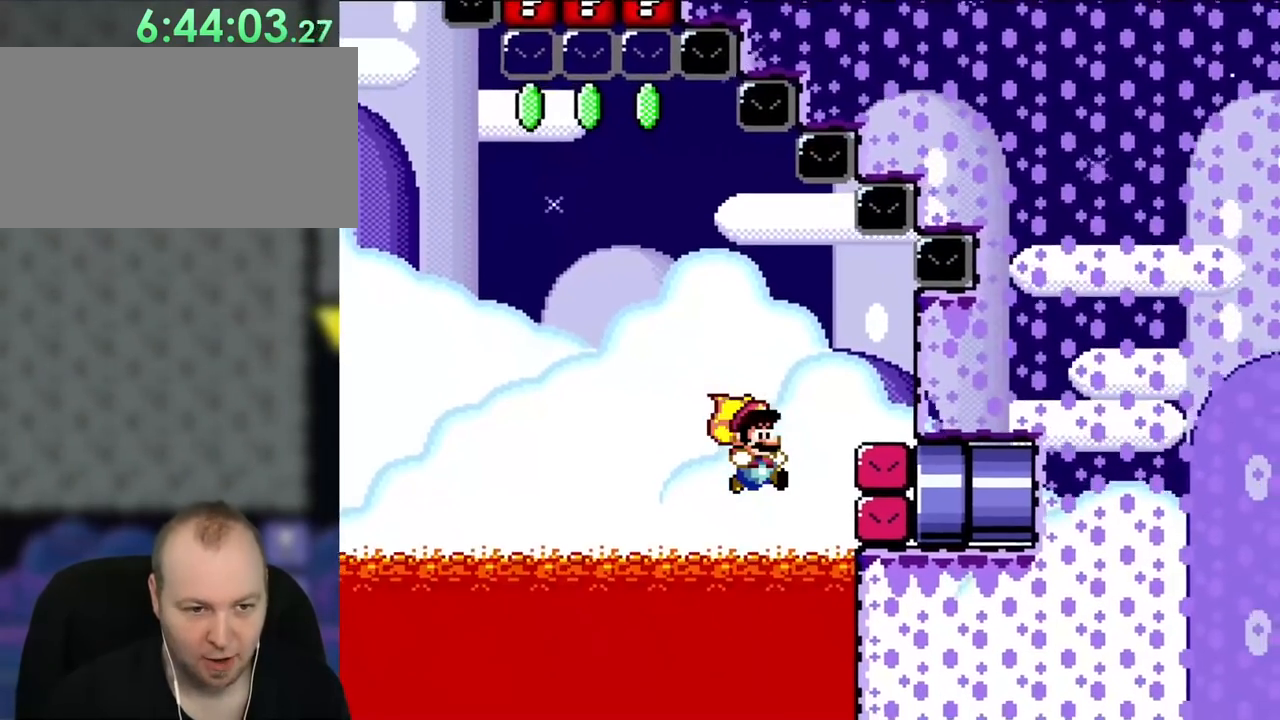
{"buttons": [], "events": [[17, "DPAD_RIGHT", "up"], [300, "B", "up"], [300, "Y", "up"]]}
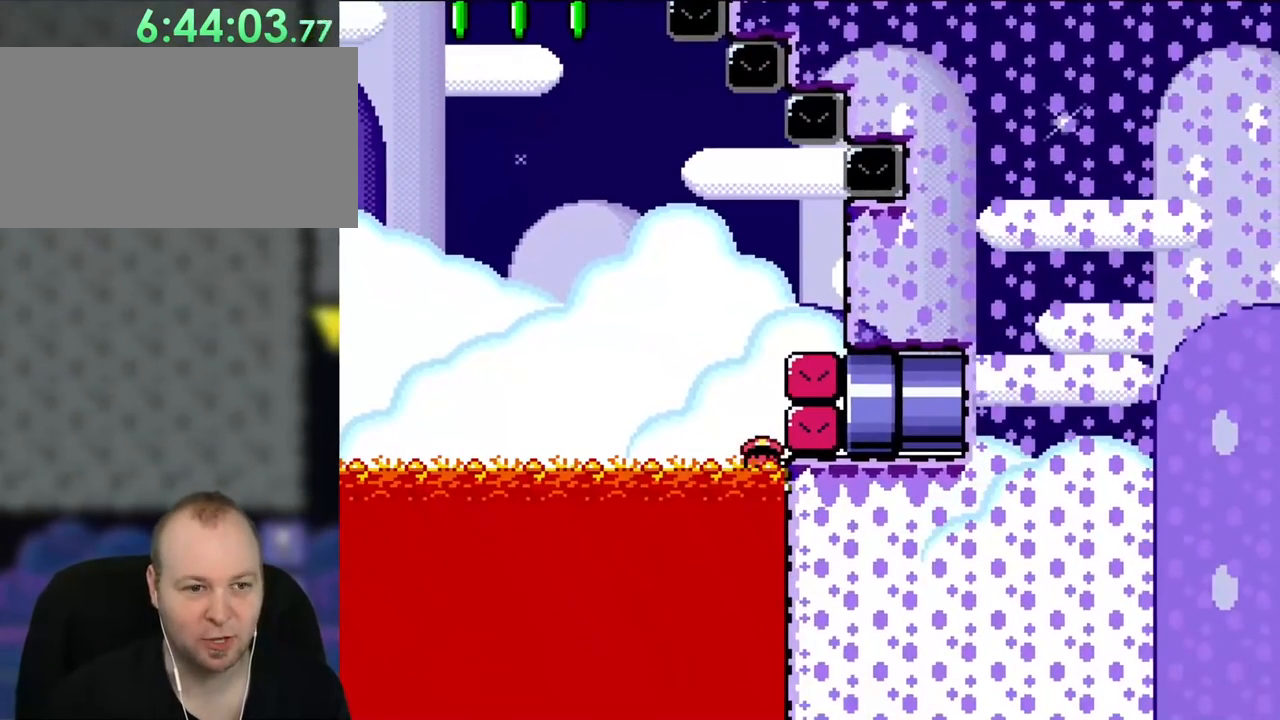
{"buttons": [], "events": []}
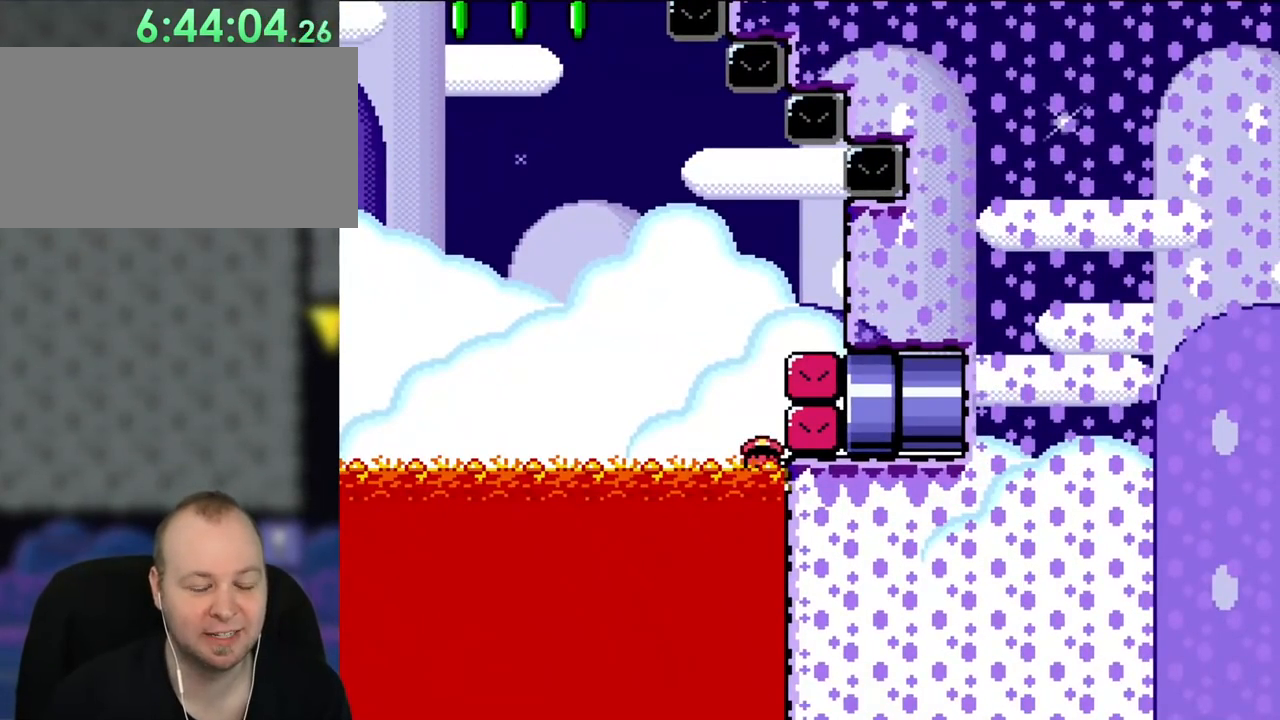
{"buttons": [], "events": []}
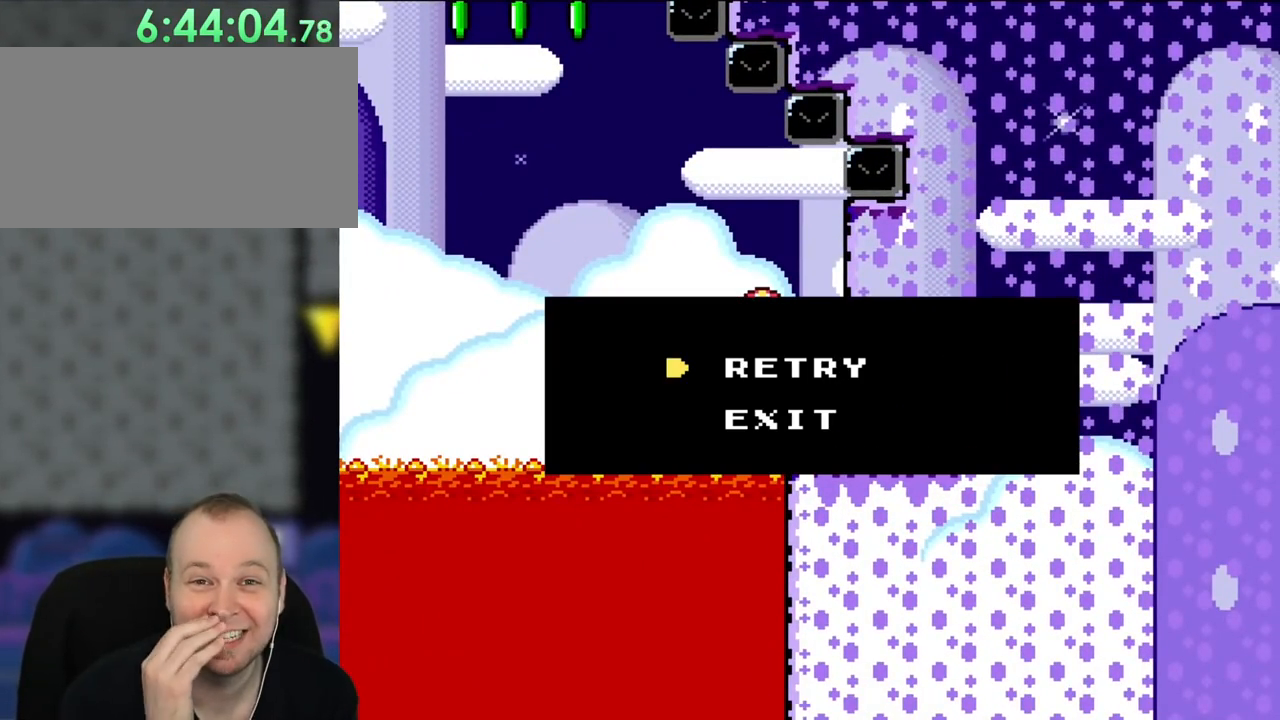
{"buttons": [], "events": []}
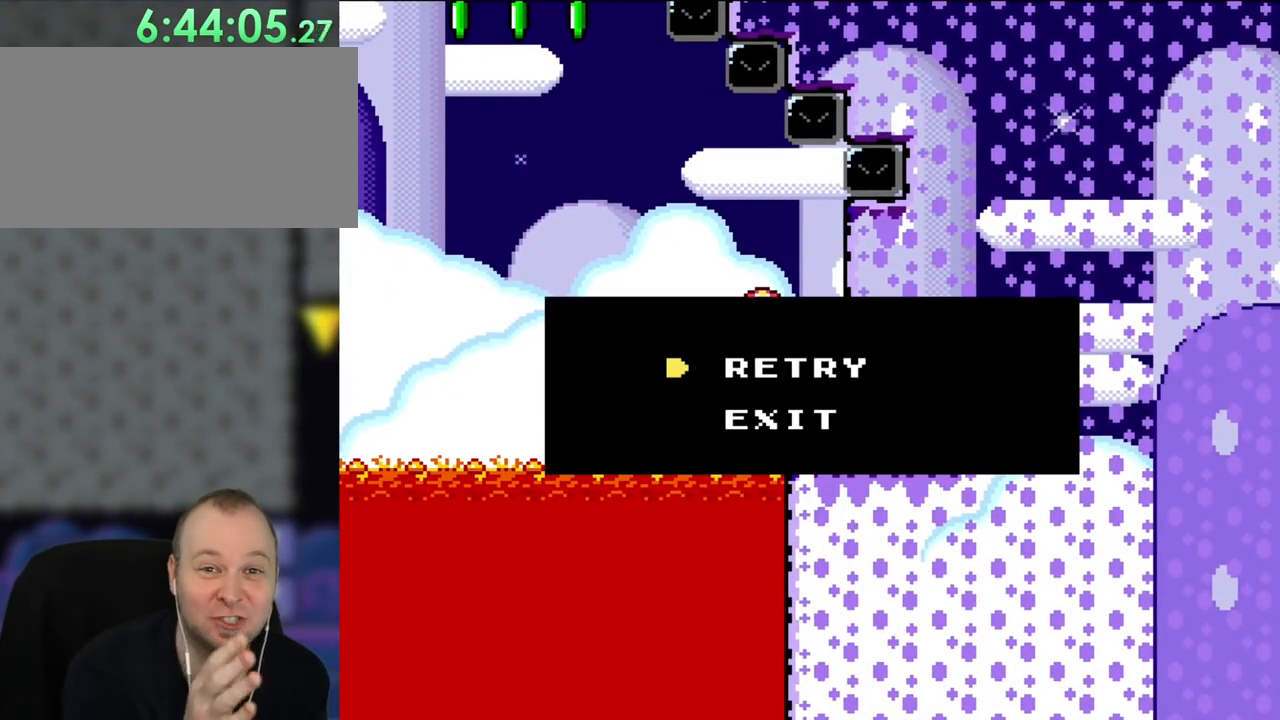
{"buttons": [], "events": []}
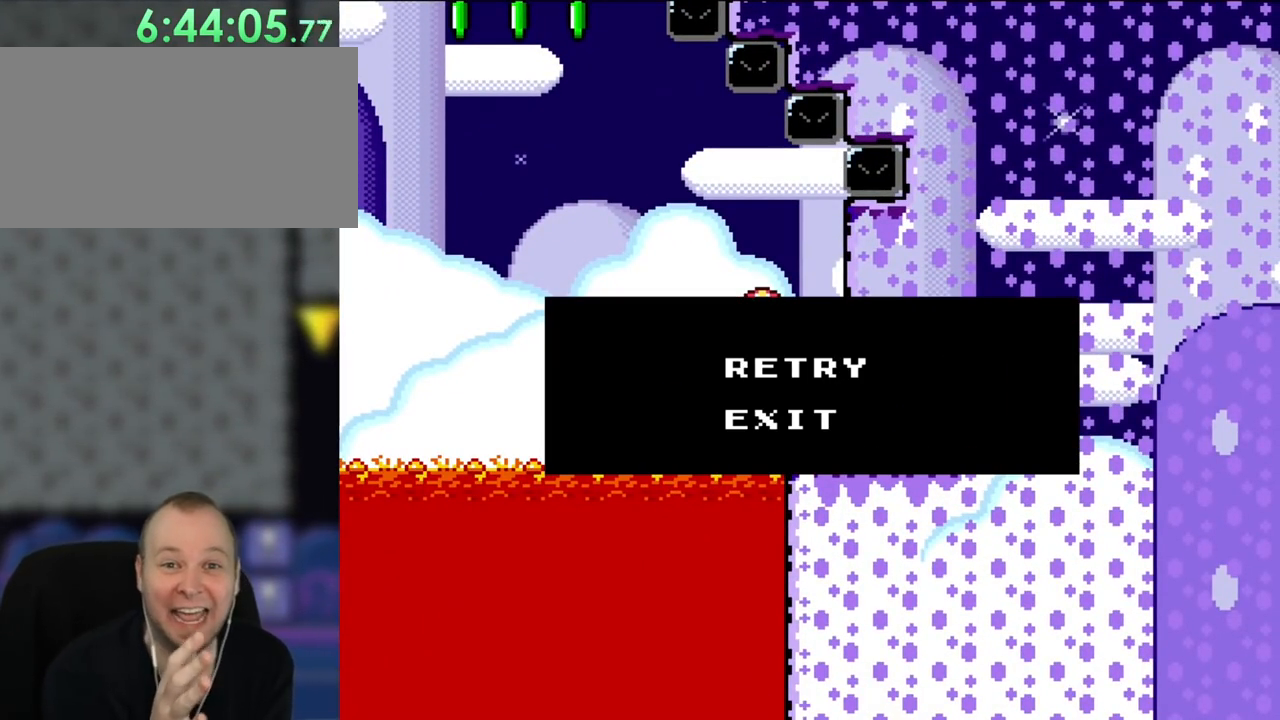
{"buttons": [], "events": []}
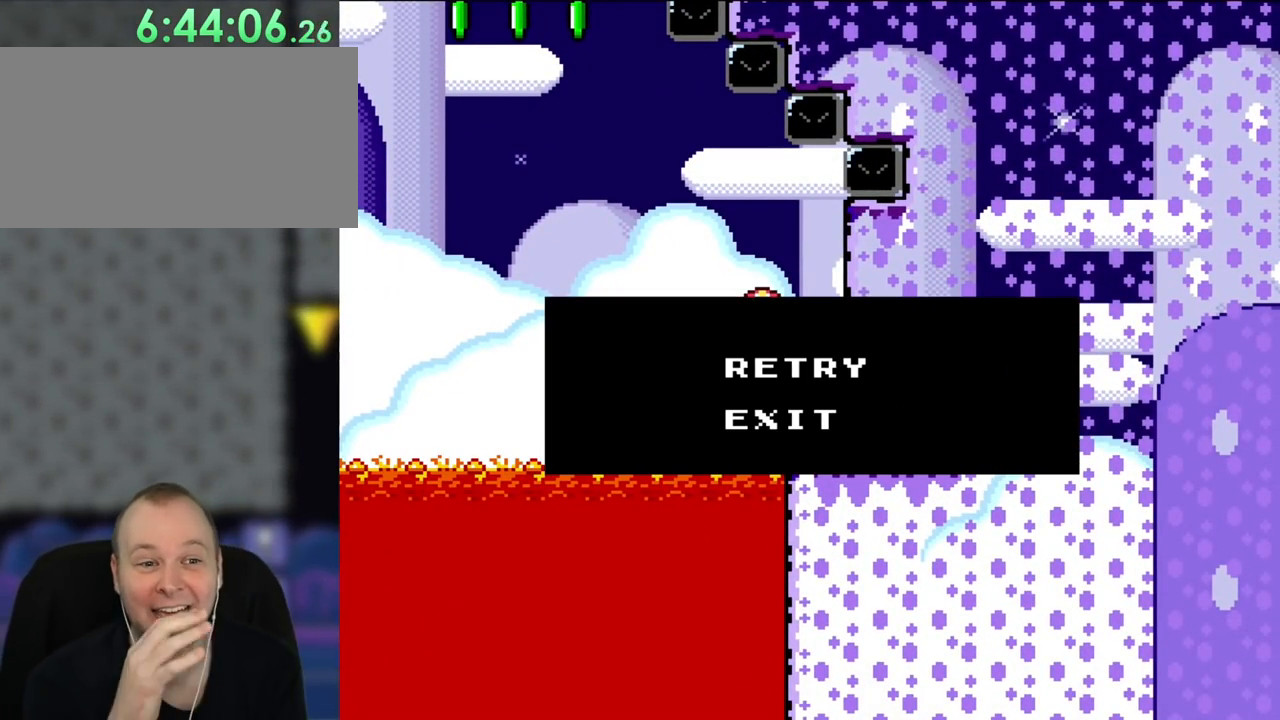
{"buttons": [], "events": []}
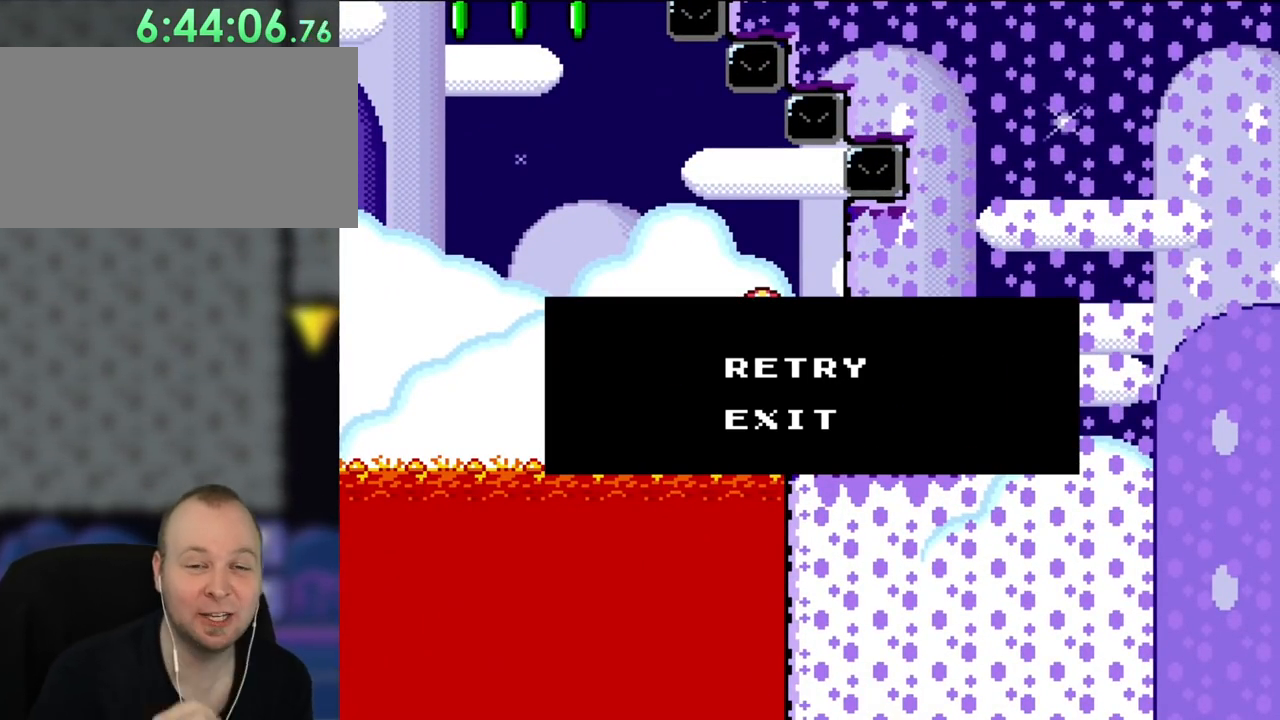
{"buttons": ["A"], "events": [[367, "A", "down"]]}
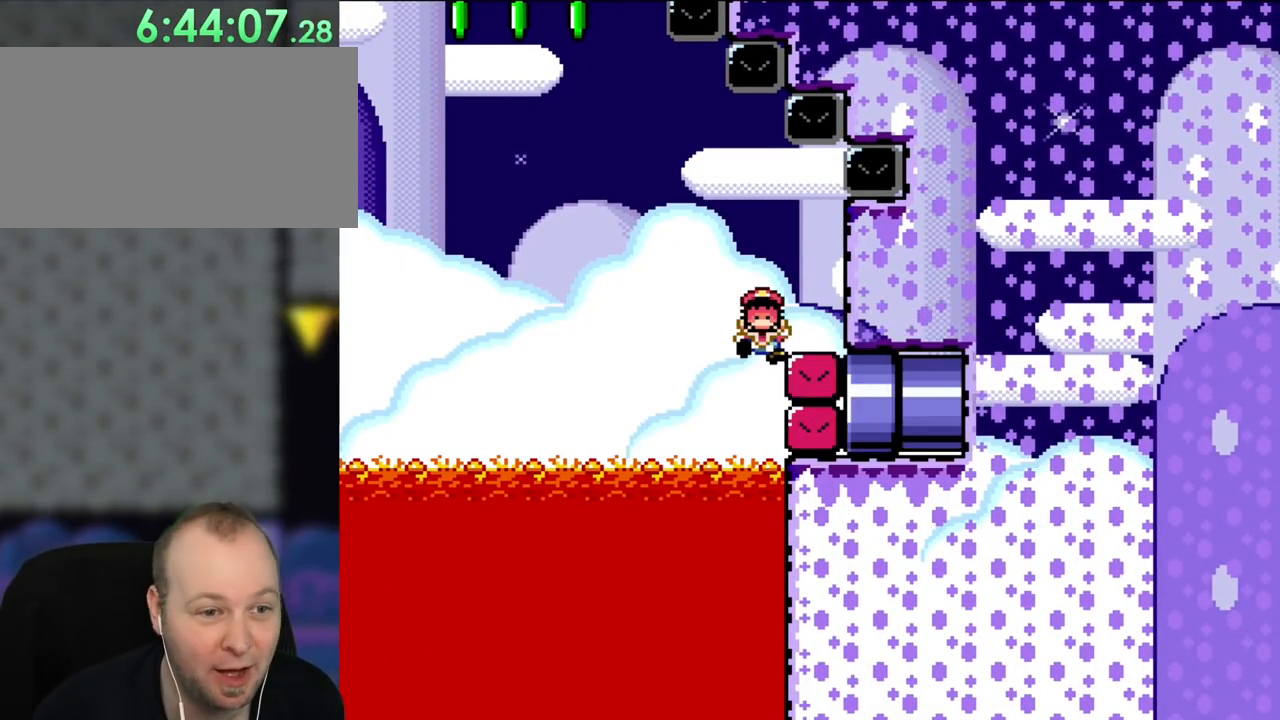
{"buttons": [], "events": [[100, "A", "up"]]}
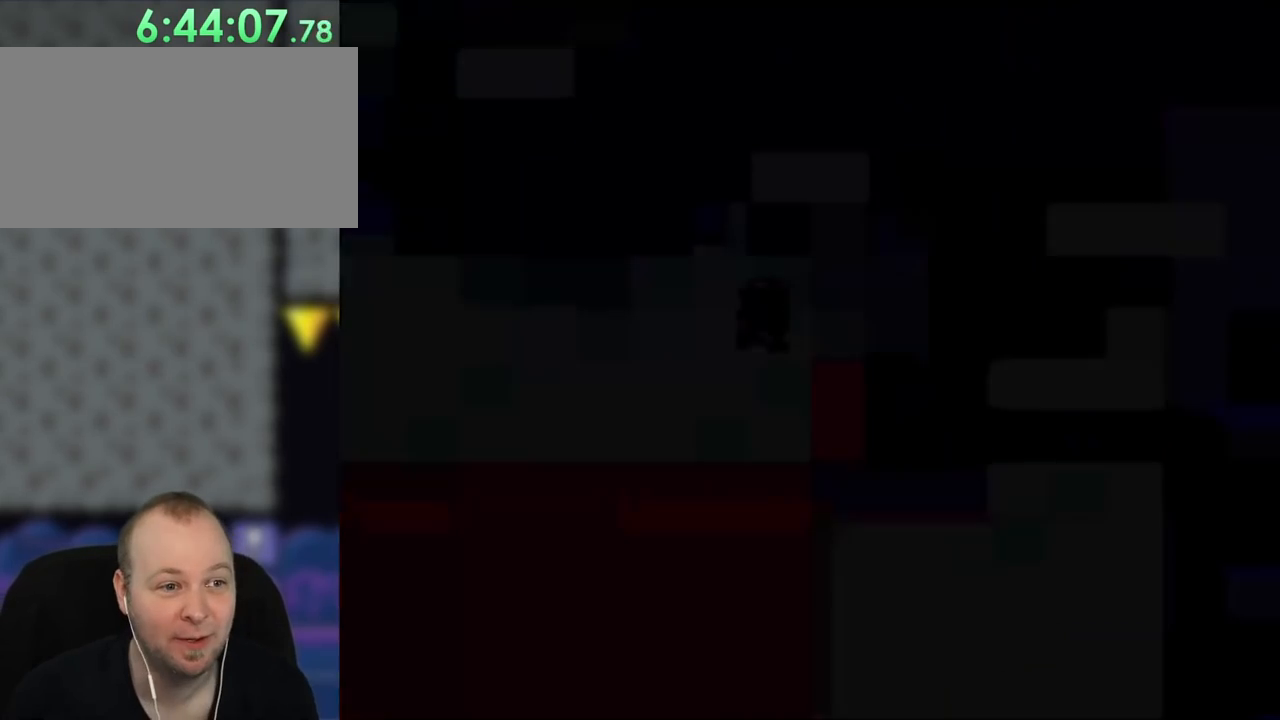
{"buttons": [], "events": []}
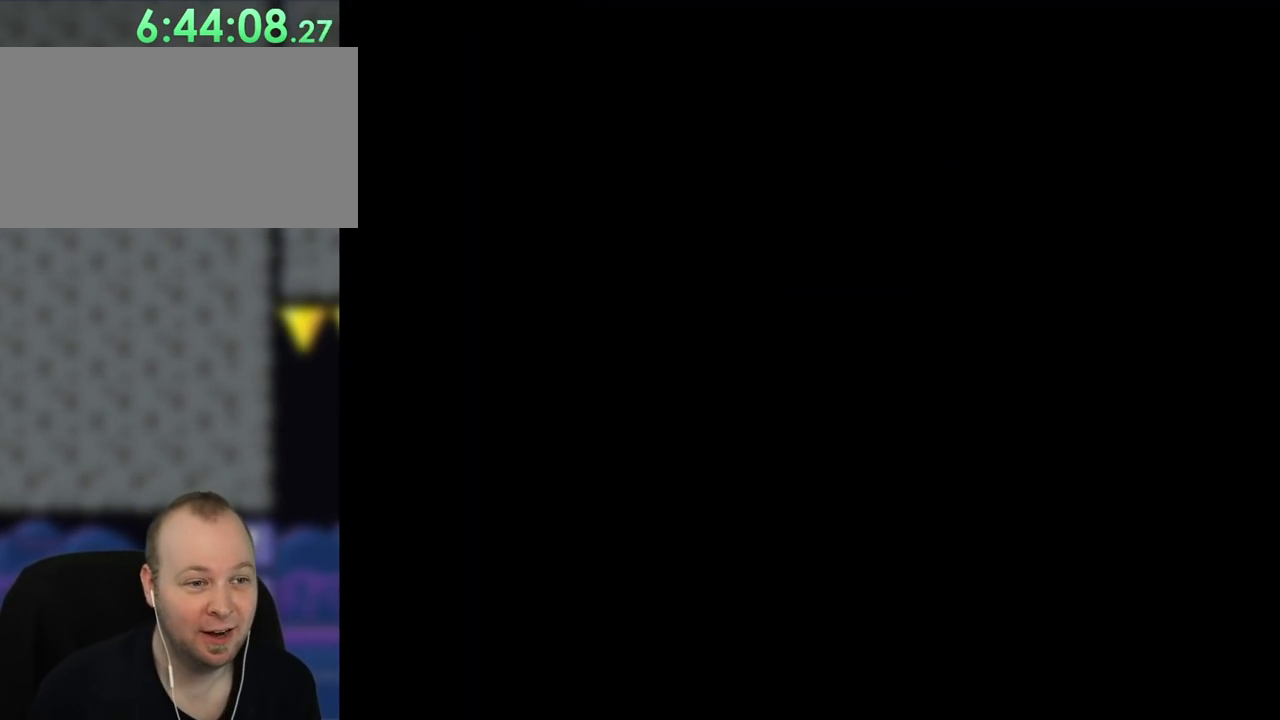
{"buttons": ["Y", "DPAD_RIGHT"], "events": [[267, "DPAD_RIGHT", "down"], [267, "Y", "down"]]}
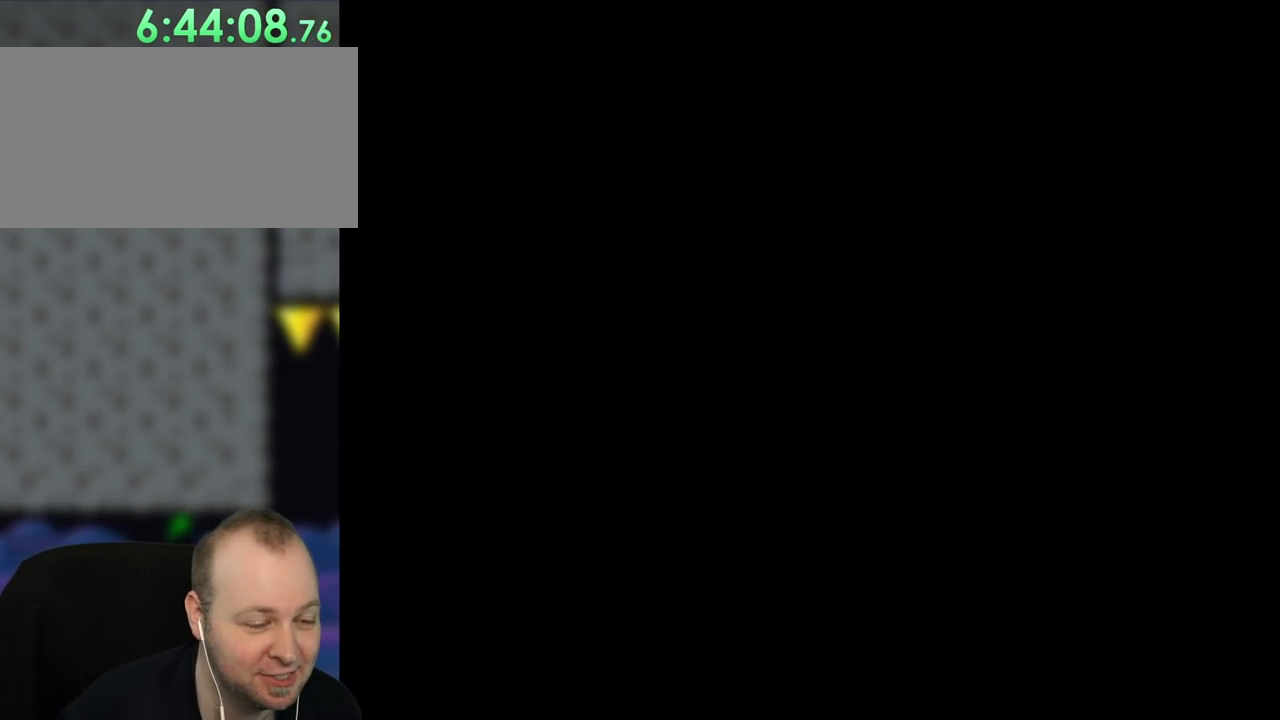
{"buttons": ["Y", "DPAD_RIGHT"], "events": []}
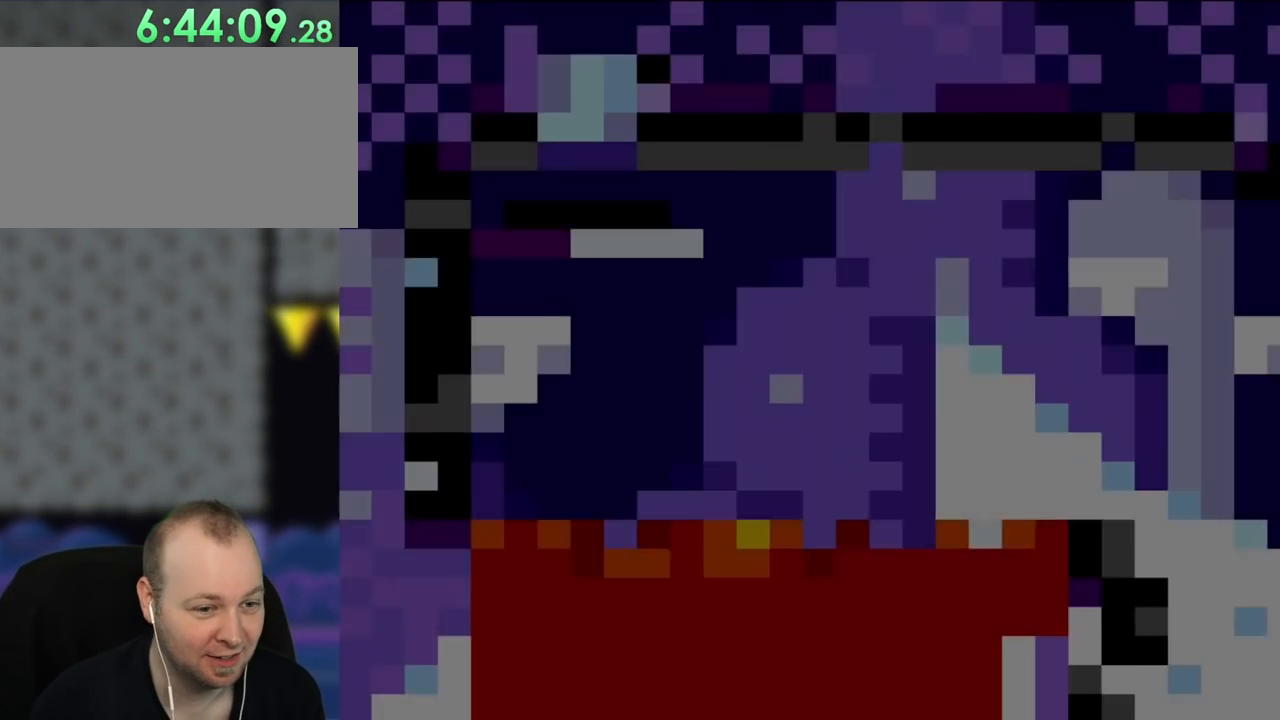
{"buttons": ["Y", "DPAD_RIGHT"], "events": []}
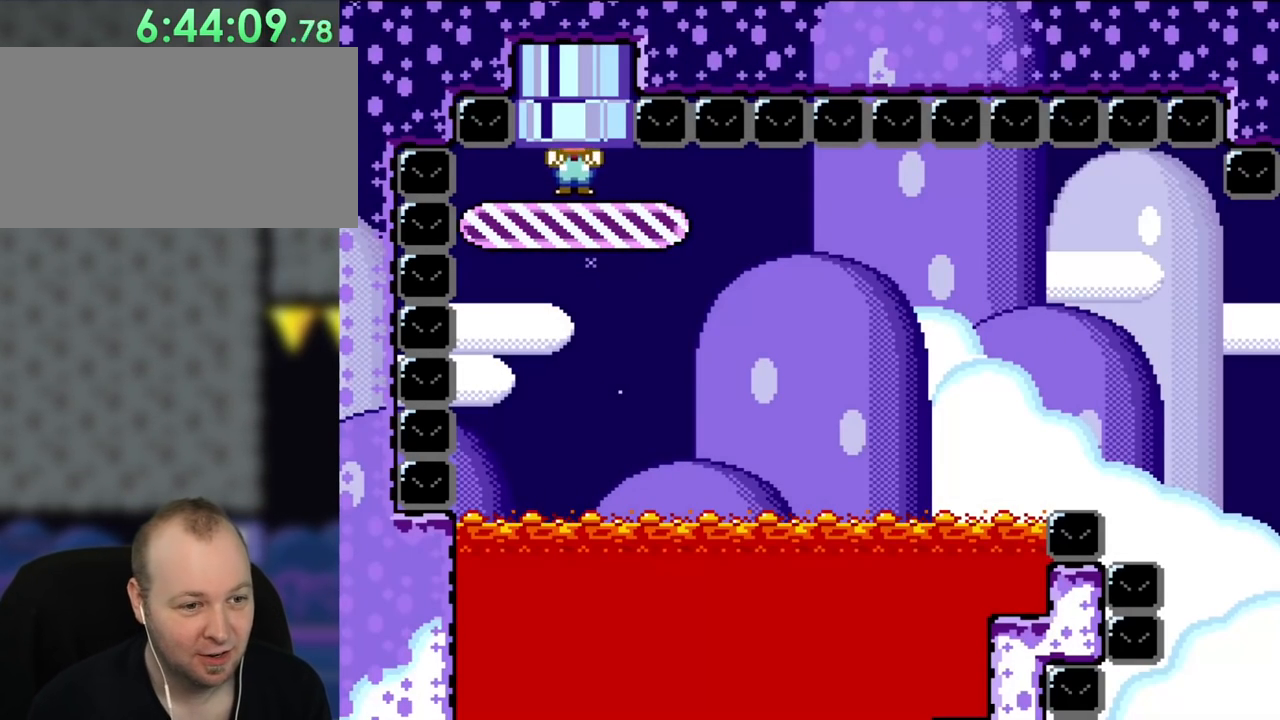
{"buttons": ["Y"], "events": [[500, "DPAD_RIGHT", "up"]]}
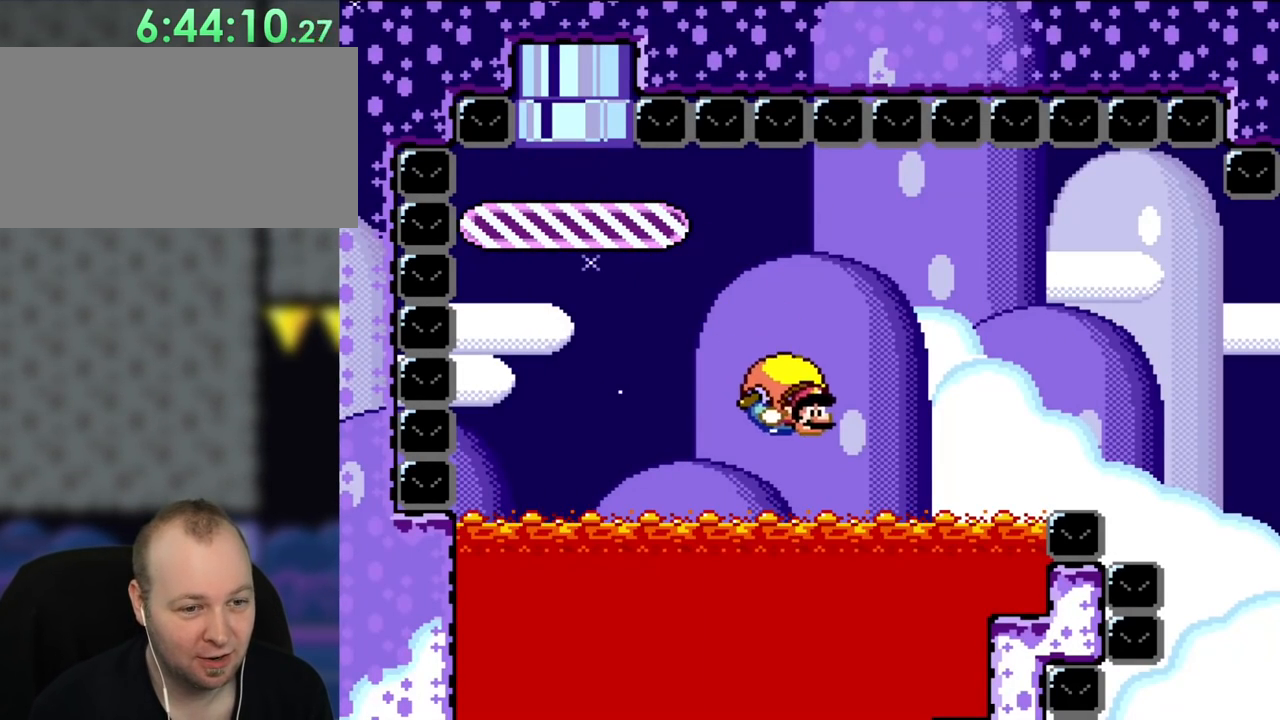
{"buttons": ["Y", "DPAD_LEFT"], "events": [[100, "DPAD_LEFT", "down"], [117, "B", "down"], [267, "B", "up"], [317, "B", "down"], [433, "B", "up"]]}
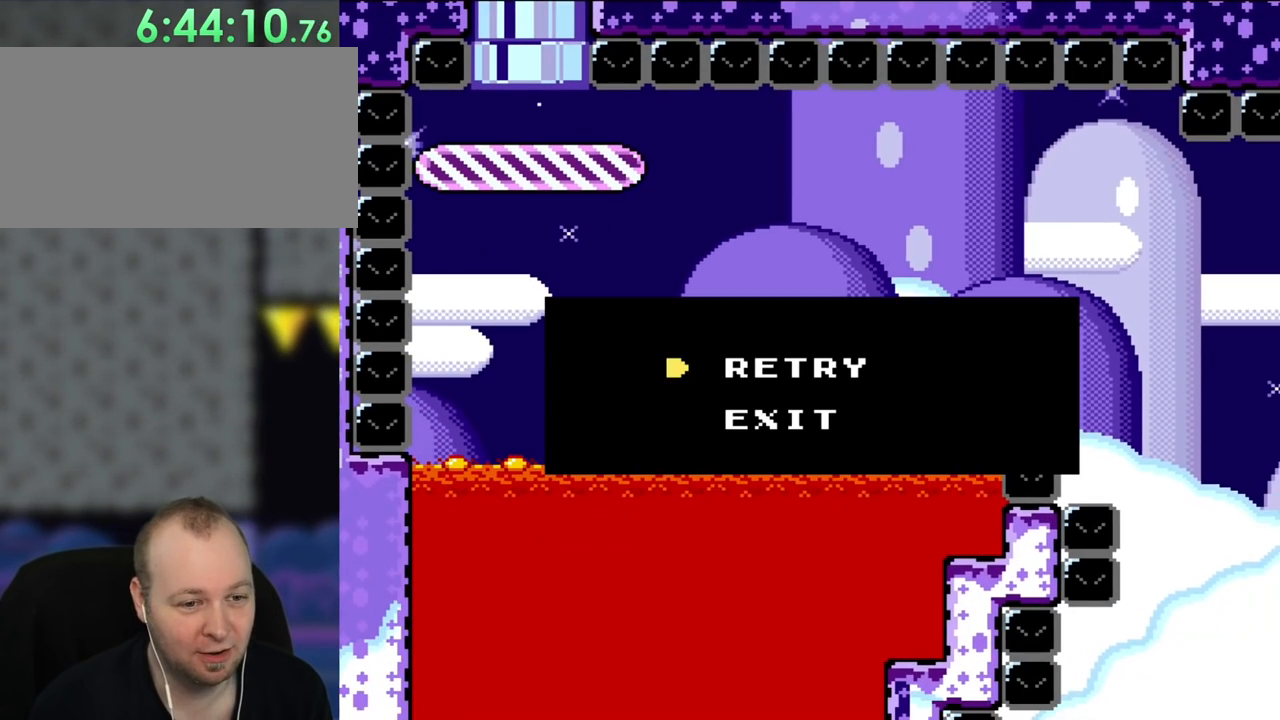
{"buttons": ["Y"], "events": [[33, "B", "down"], [117, "B", "up"], [200, "DPAD_LEFT", "up"], [300, "B", "down"], [433, "B", "up"]]}
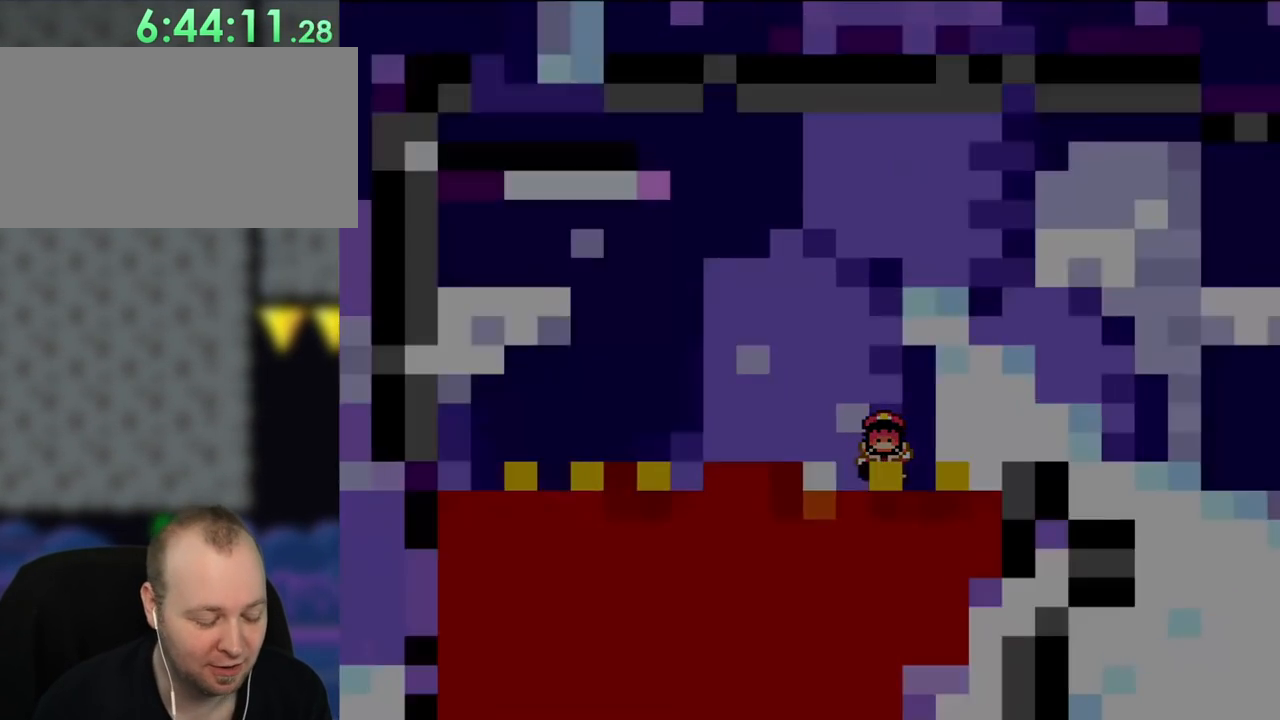
{"buttons": ["Y"], "events": [[67, "B", "down"], [167, "B", "up"]]}
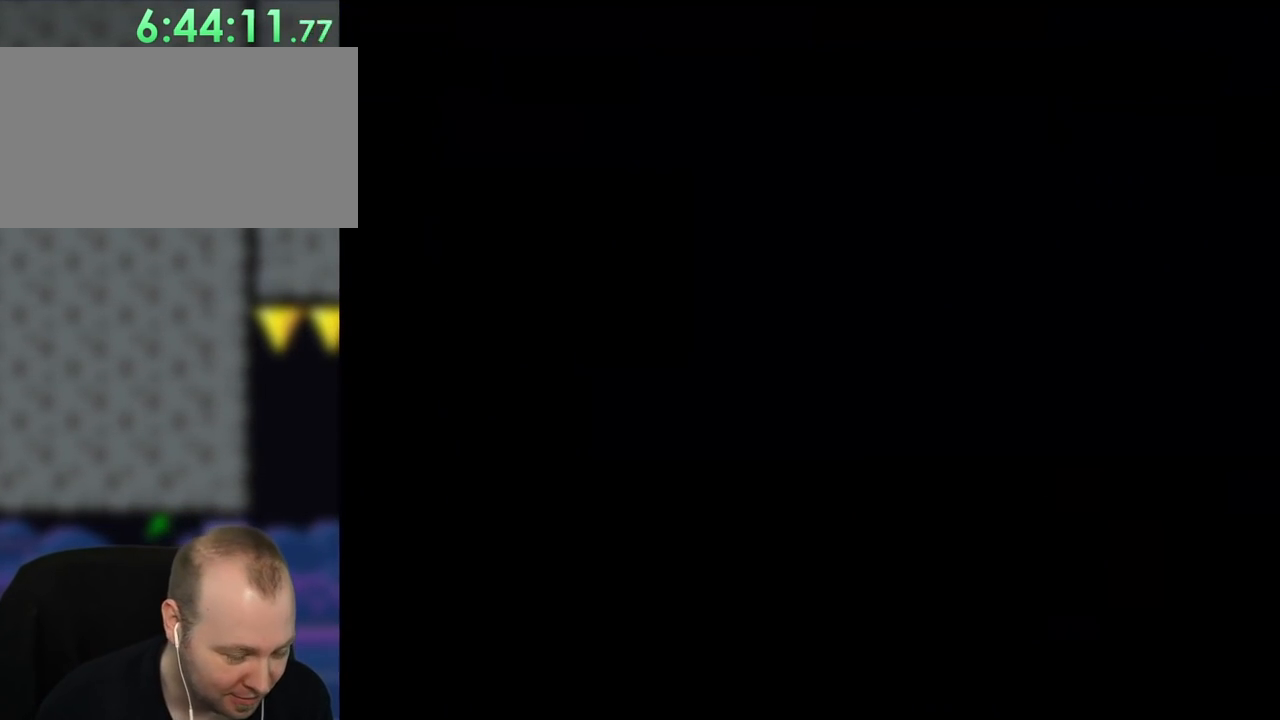
{"buttons": ["Y"], "events": [[467, "B", "down"], [500, "B", "up"]]}
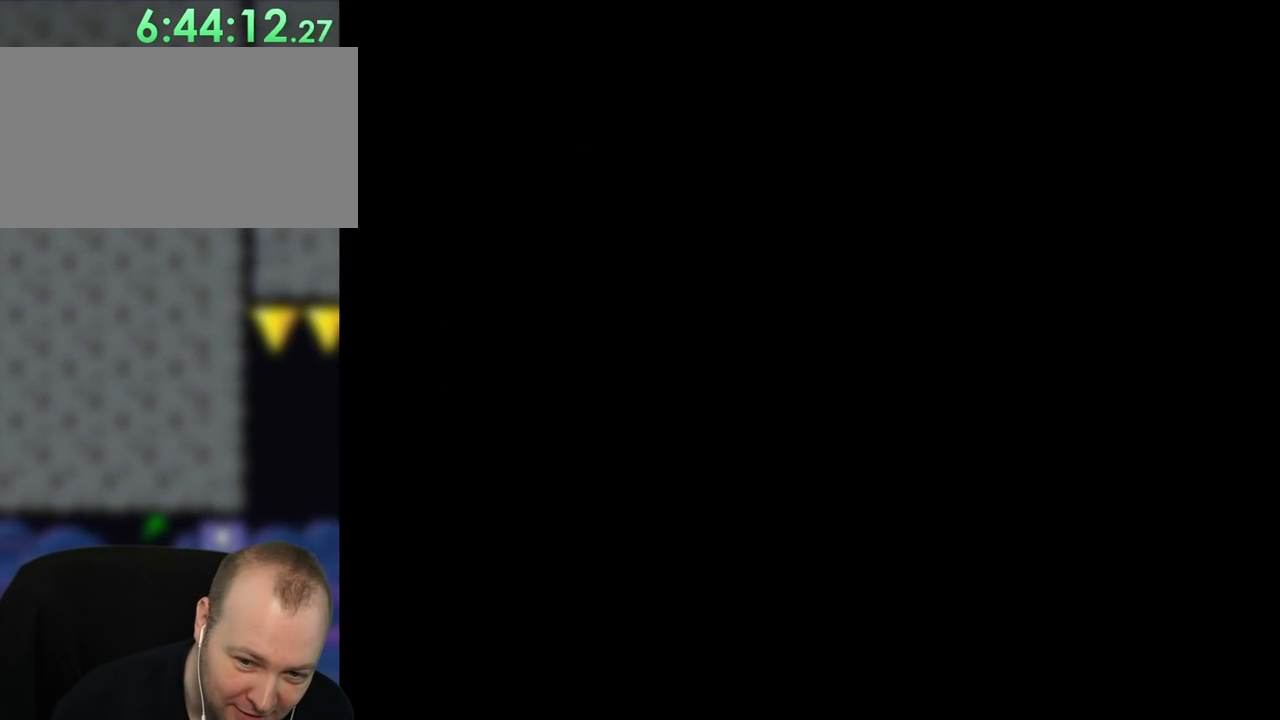
{"buttons": ["Y"], "events": [[150, "B", "down"], [333, "B", "up"]]}
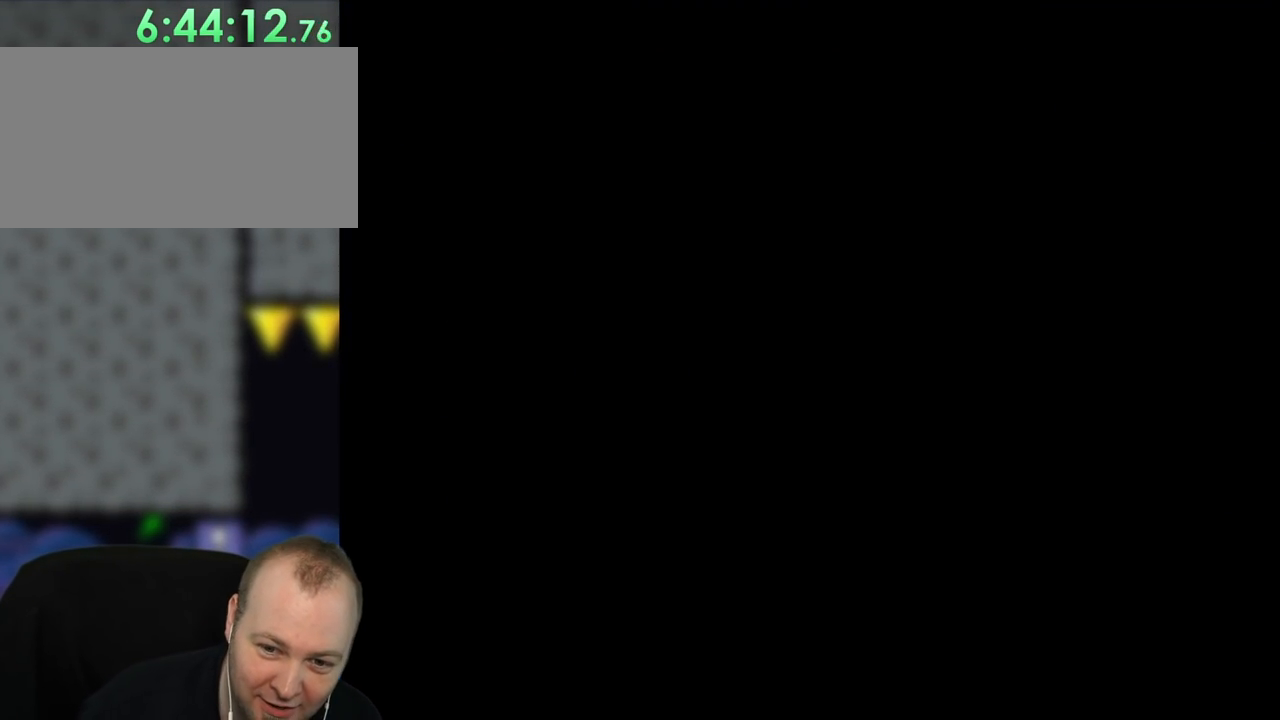
{"buttons": ["Y"], "events": [[300, "DPAD_RIGHT", "down"], [300, "DPAD_UP", "down"], [400, "DPAD_UP", "up"], [500, "DPAD_RIGHT", "up"]]}
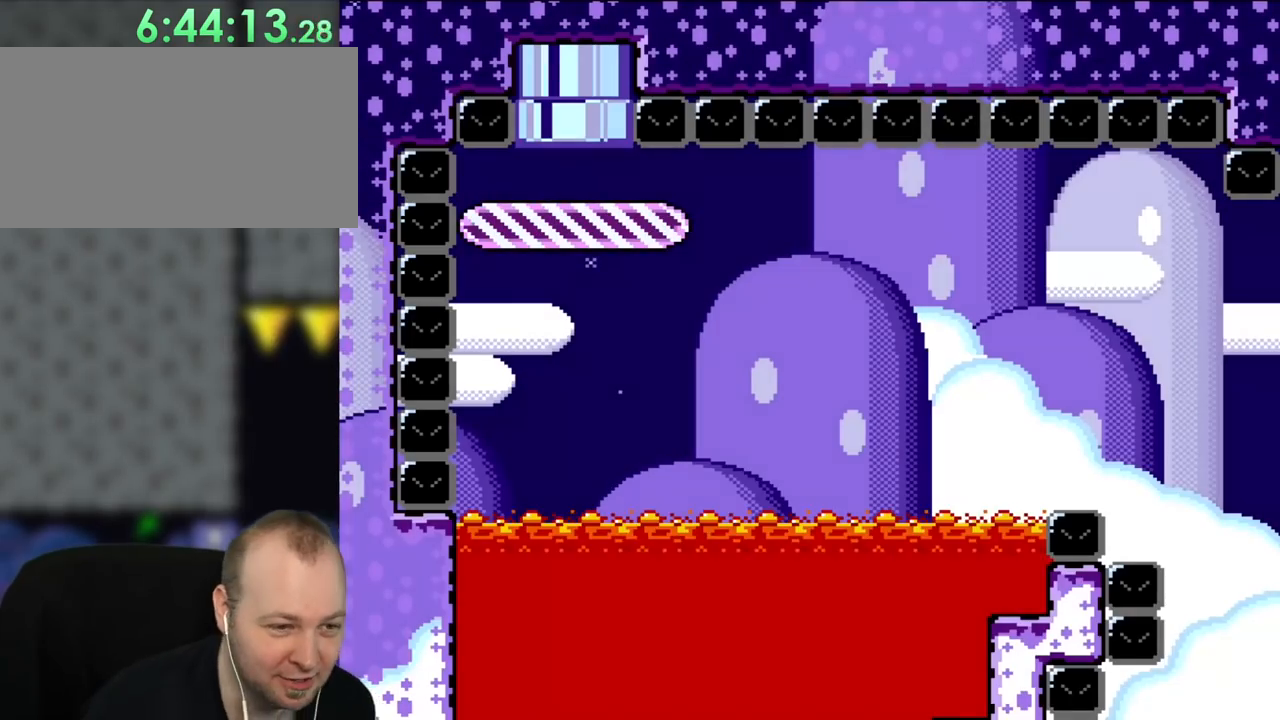
{"buttons": ["Y", "DPAD_RIGHT"], "events": [[100, "DPAD_RIGHT", "down"]]}
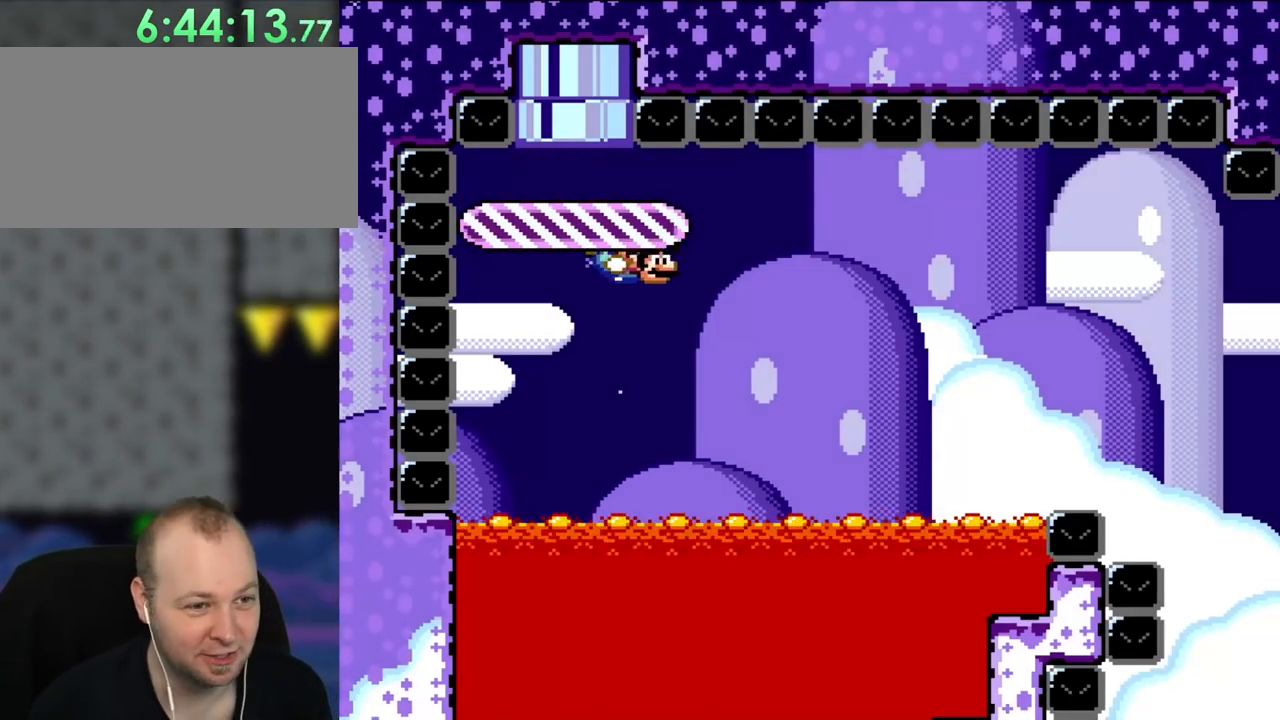
{"buttons": ["Y", "DPAD_LEFT"], "events": [[233, "DPAD_RIGHT", "up"], [300, "DPAD_LEFT", "down"], [367, "B", "down"], [500, "B", "up"]]}
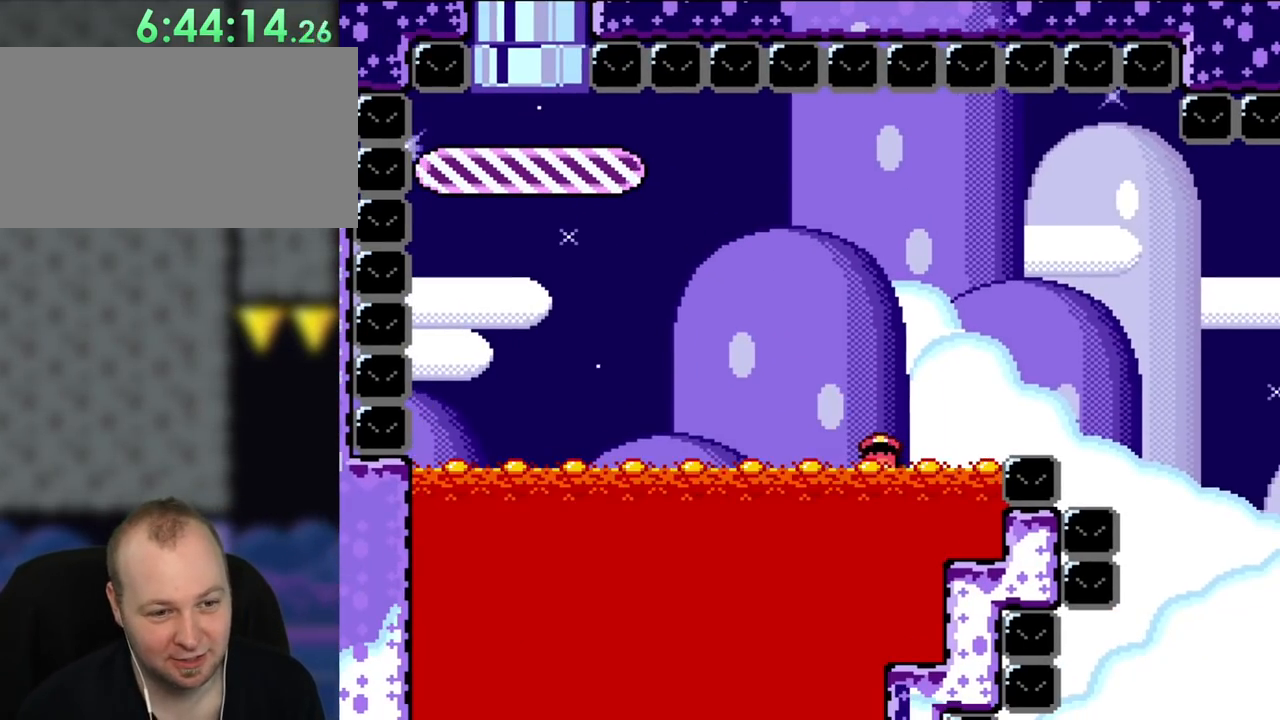
{"buttons": ["B", "Y"], "events": [[67, "B", "down"], [167, "B", "up"], [300, "B", "down"], [383, "B", "up"], [383, "DPAD_LEFT", "up"], [500, "B", "down"]]}
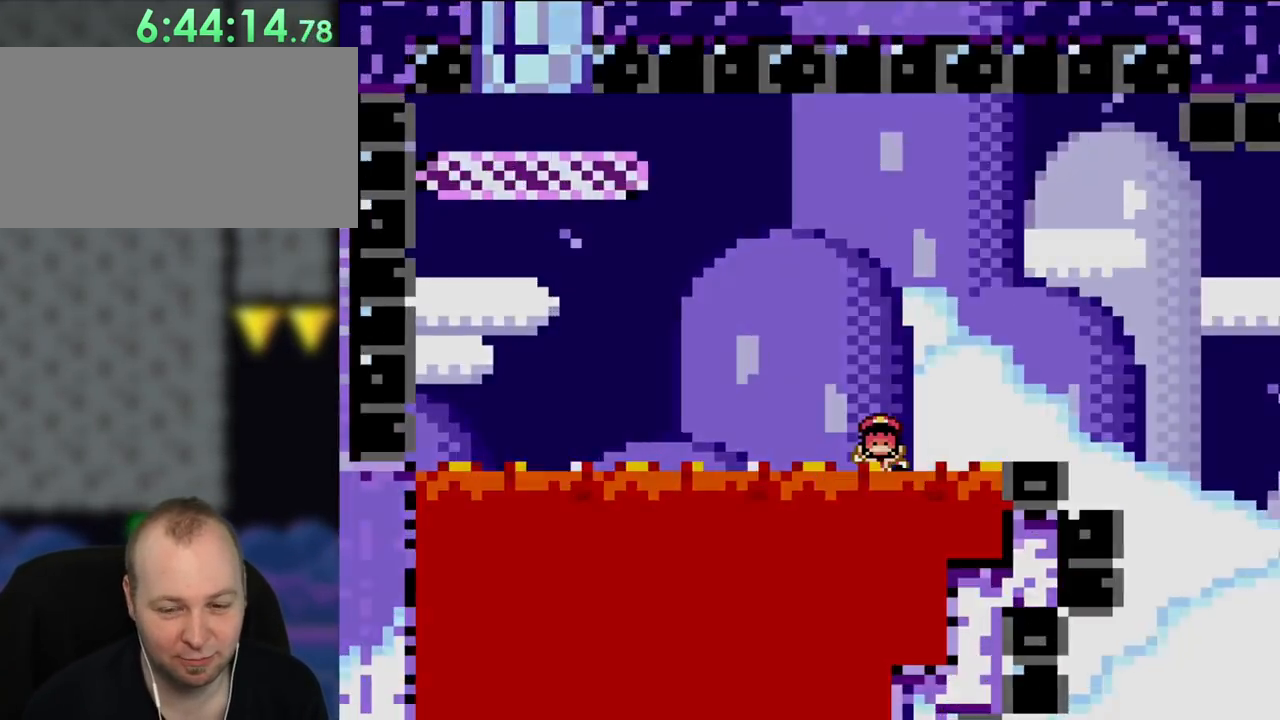
{"buttons": ["B", "Y"], "events": [[83, "B", "up"], [200, "B", "down"], [333, "B", "up"], [383, "B", "down"]]}
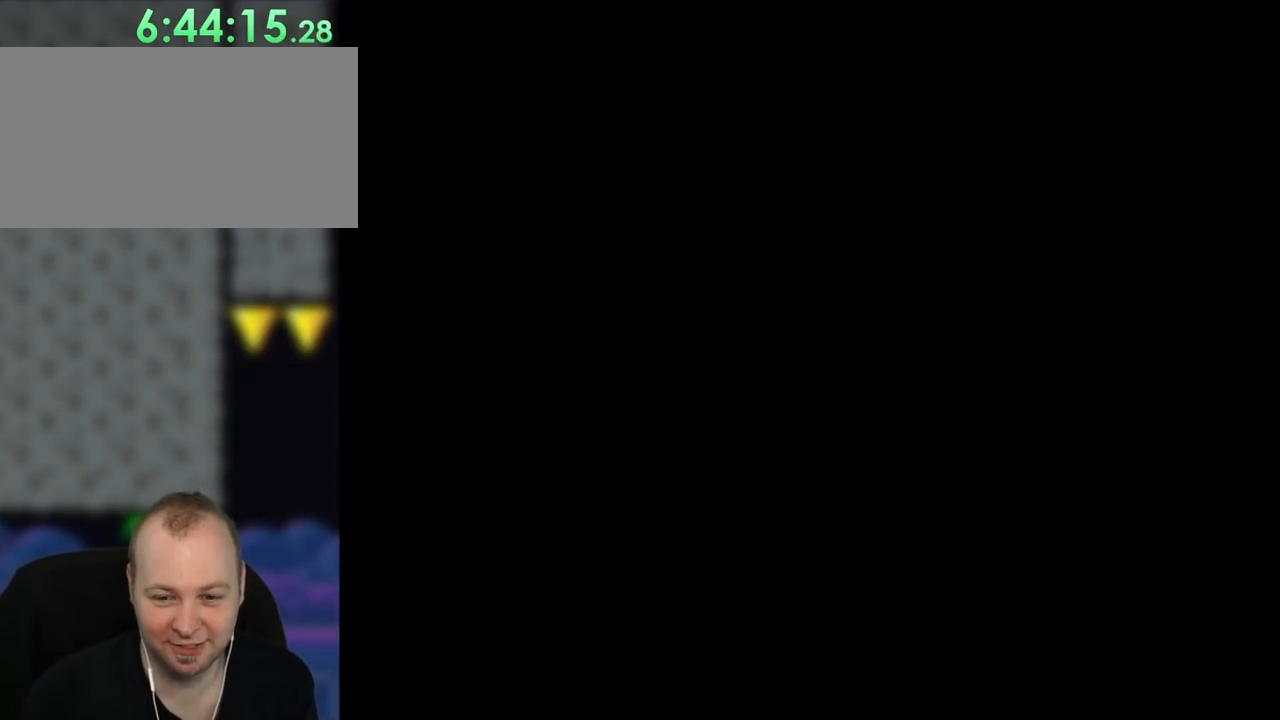
{"buttons": ["B", "Y"], "events": []}